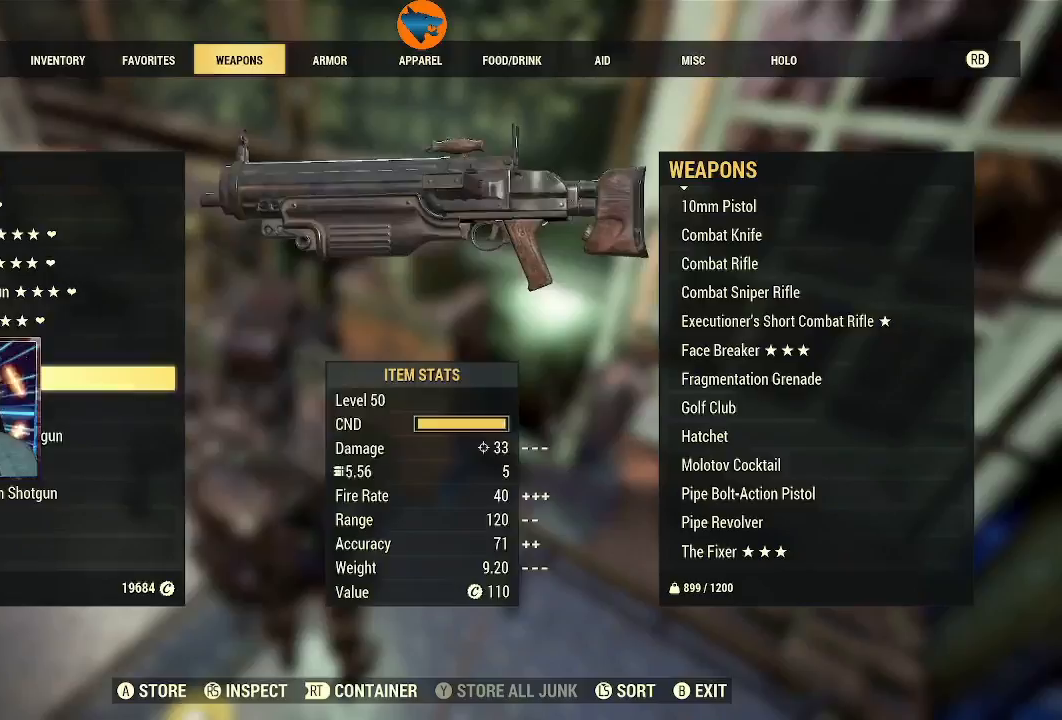
Gameplay with a controller (Xbox layout); each line is a JSON object with the inputs held at the frame after it (dt_ms = milliseconds from this image to that frame). "events" lists button and stick changes between this image and that frame as [ms after this image, input, new state], when the widget could be followed in between.
{"dt_ms": 500, "buttons": [], "left_stick": "center", "right_stick": "center", "events": [[67, "A", "up"], [433, "A", "down"], [500, "A", "up"]]}
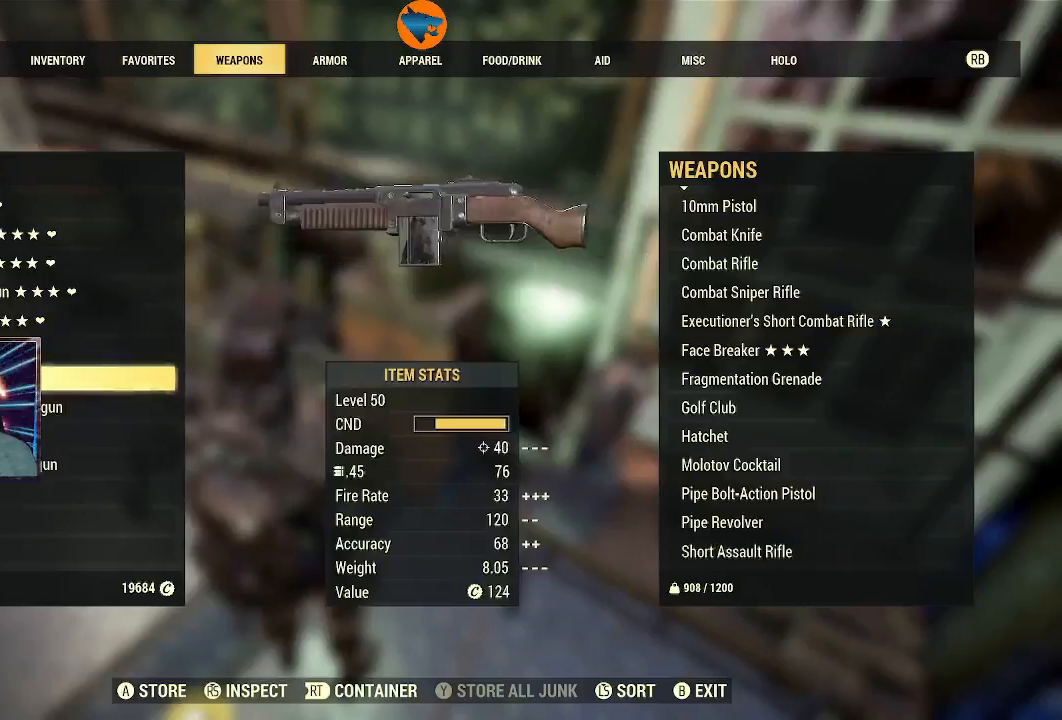
{"dt_ms": 500, "buttons": [], "left_stick": "center", "right_stick": "center", "events": [[400, "A", "down"], [500, "A", "up"]]}
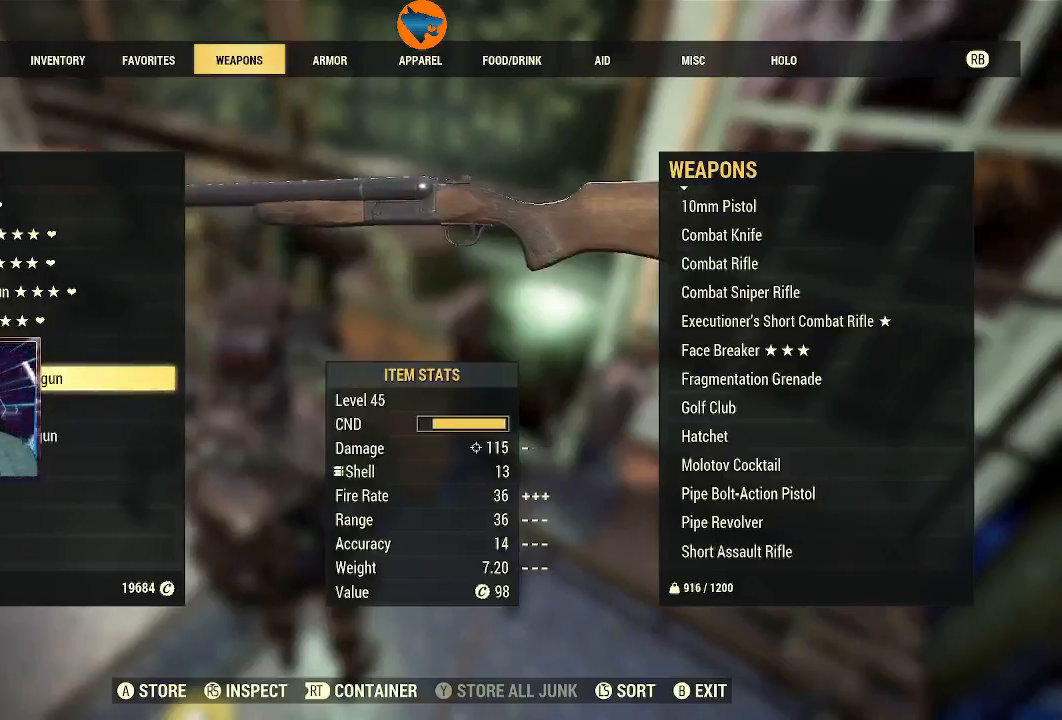
{"dt_ms": 500, "buttons": [], "left_stick": "center", "right_stick": "center", "events": [[433, "A", "down"], [500, "A", "up"]]}
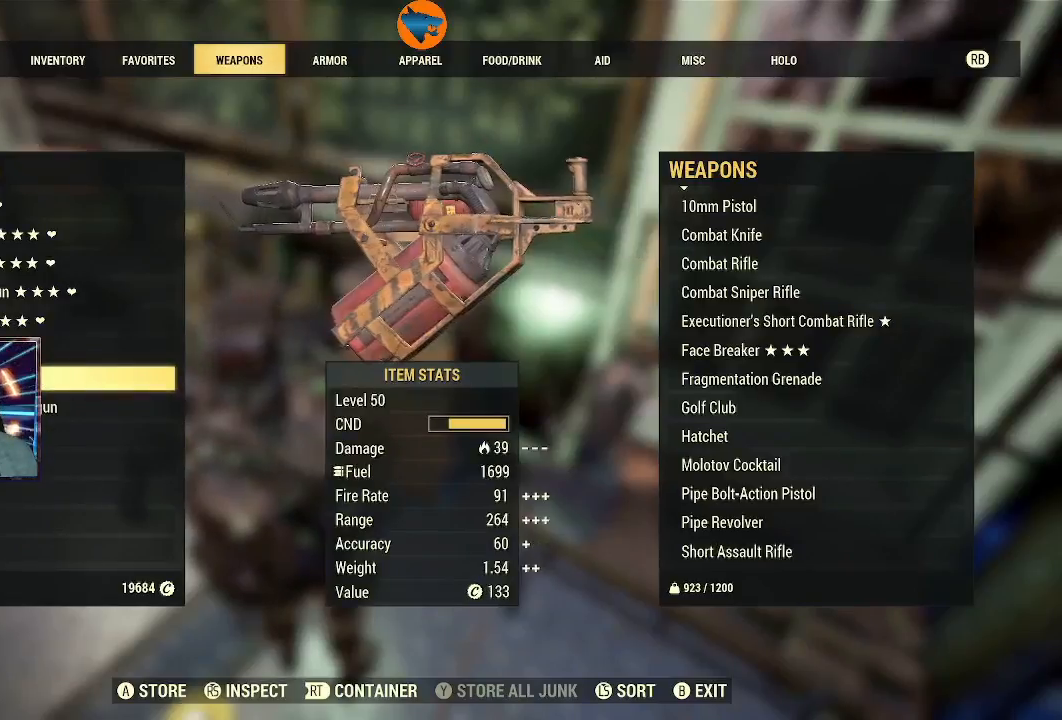
{"dt_ms": 500, "buttons": ["A"], "left_stick": "center", "right_stick": "center", "events": [[467, "A", "down"]]}
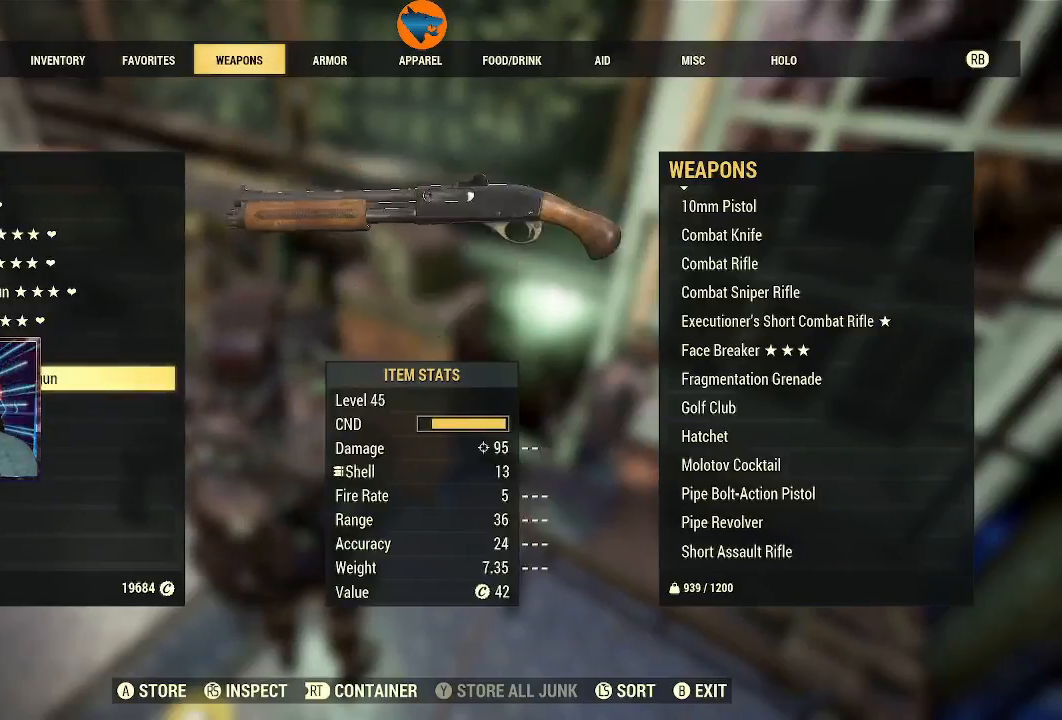
{"dt_ms": 500, "buttons": [], "left_stick": "center", "right_stick": "center", "events": [[33, "A", "up"]]}
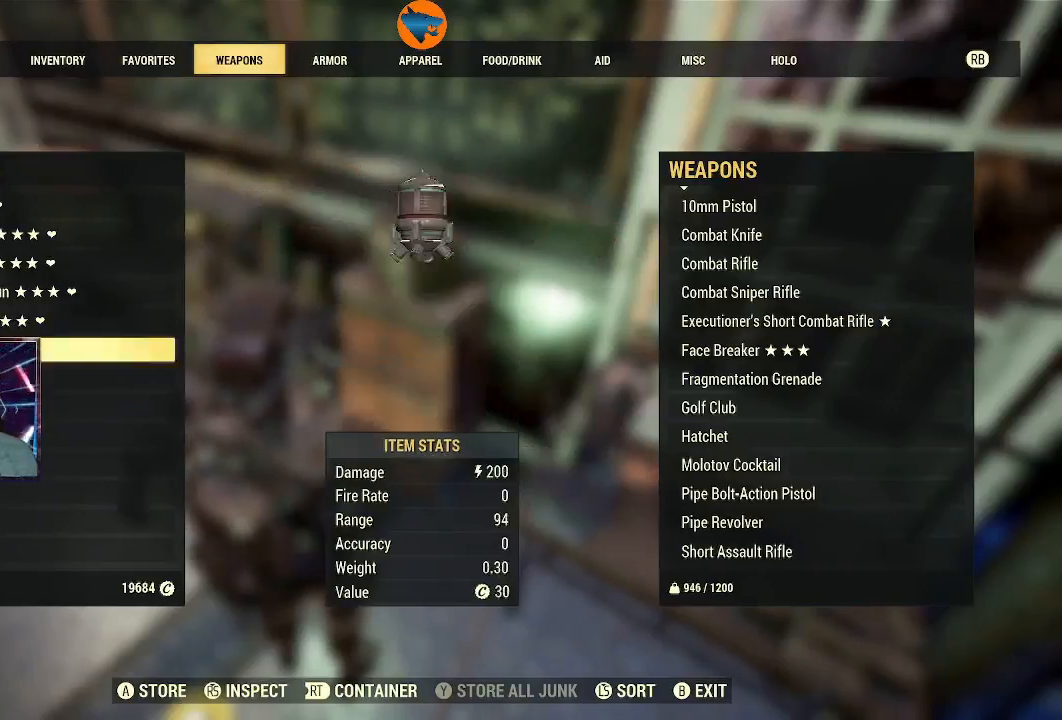
{"dt_ms": 500, "buttons": [], "left_stick": "center", "right_stick": "center", "events": [[67, "R1", "down"], [100, "R1", "up"]]}
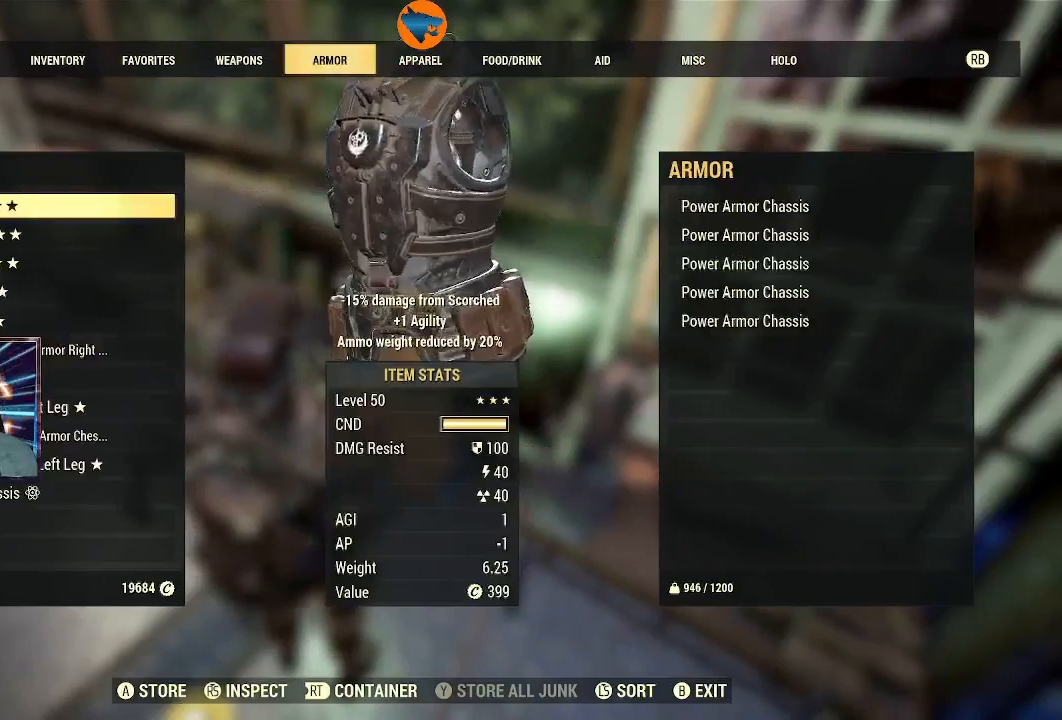
{"dt_ms": 500, "buttons": ["DPAD_DOWN"], "left_stick": "center", "right_stick": "center", "events": [[33, "DPAD_DOWN", "down"]]}
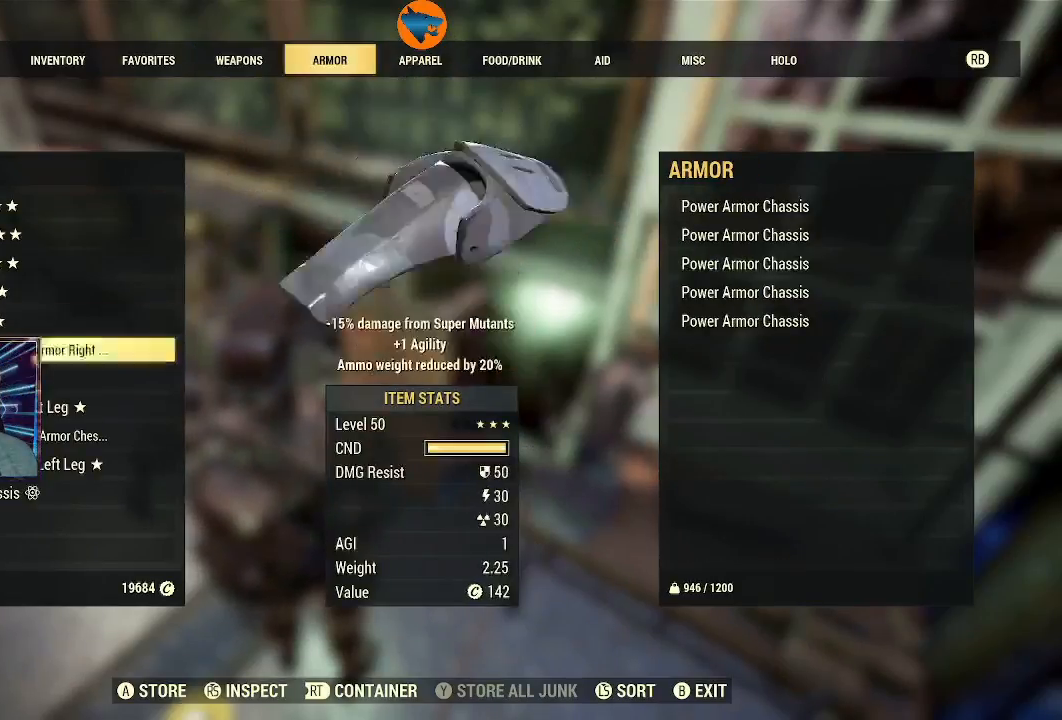
{"dt_ms": 500, "buttons": [], "left_stick": "center", "right_stick": "center", "events": [[67, "DPAD_DOWN", "up"], [333, "DPAD_UP", "down"], [433, "DPAD_UP", "up"]]}
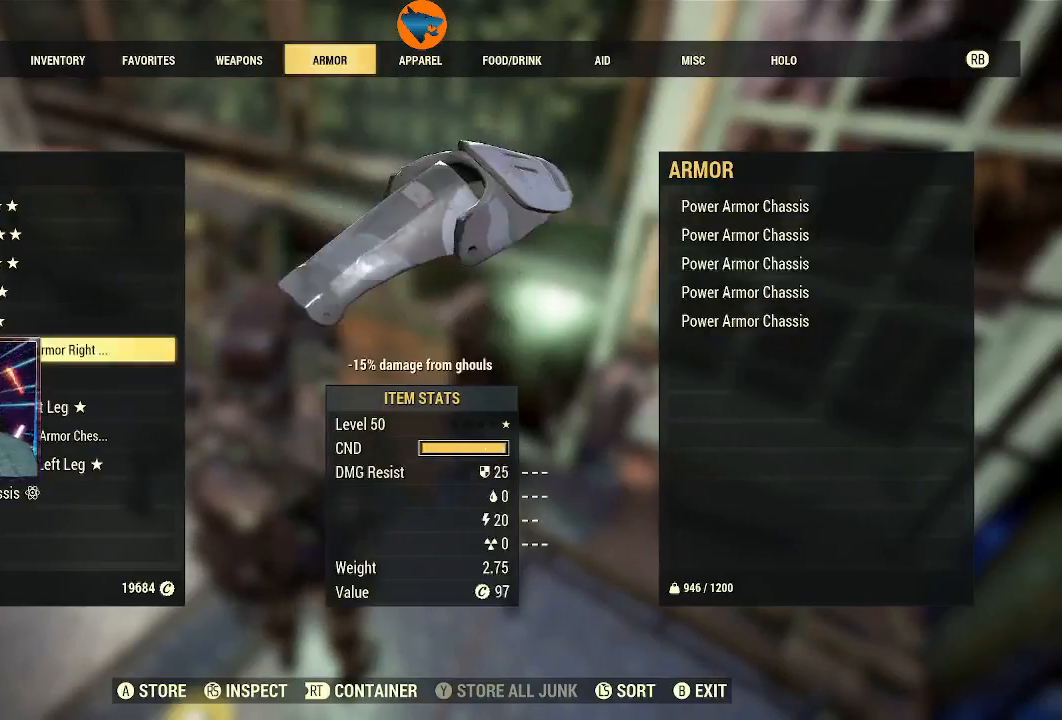
{"dt_ms": 1000, "buttons": [], "left_stick": "center", "right_stick": "center"}
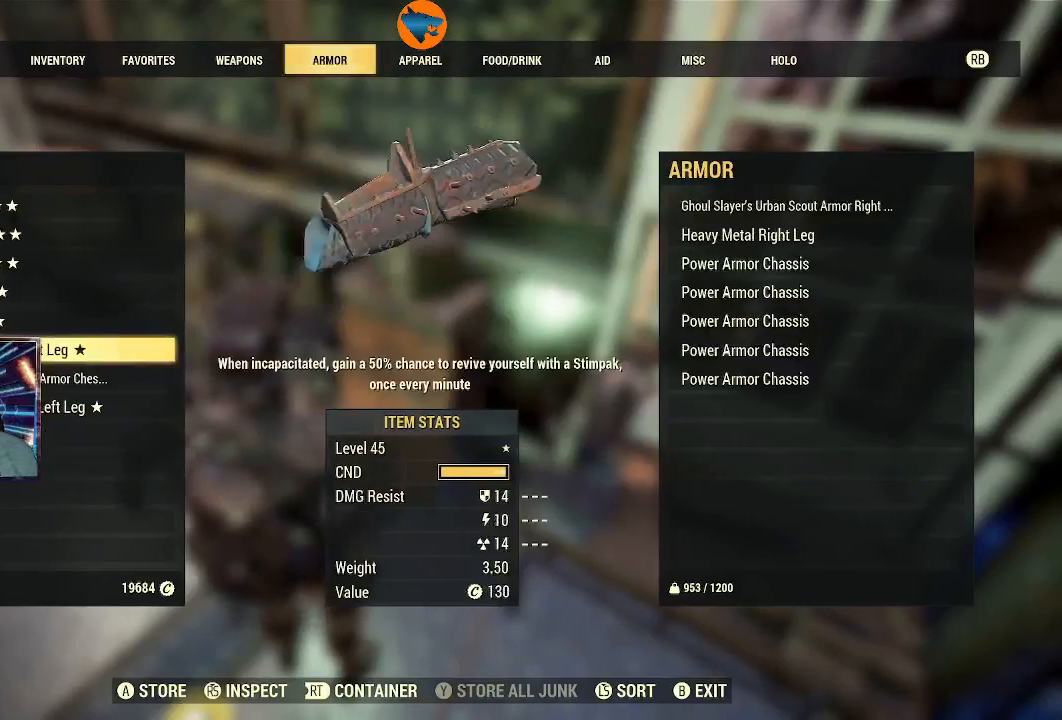
{"dt_ms": 500, "buttons": [], "left_stick": "center", "right_stick": "center", "events": [[233, "A", "down"], [300, "A", "up"]]}
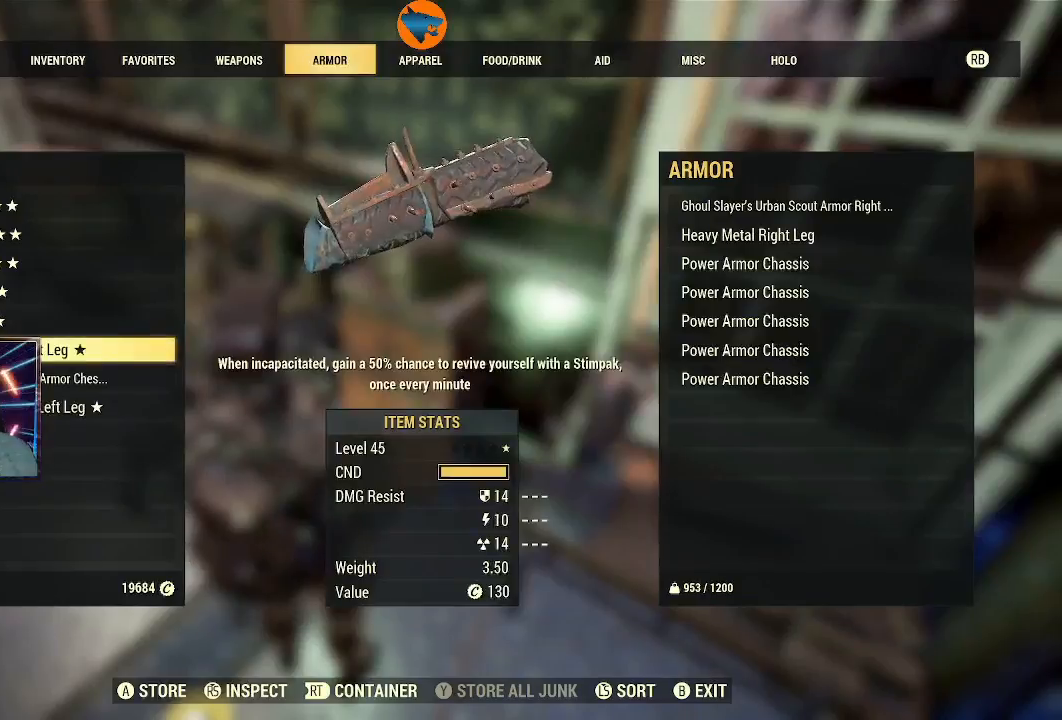
{"dt_ms": 500, "buttons": [], "left_stick": "center", "right_stick": "center", "events": [[233, "A", "down"], [333, "A", "up"]]}
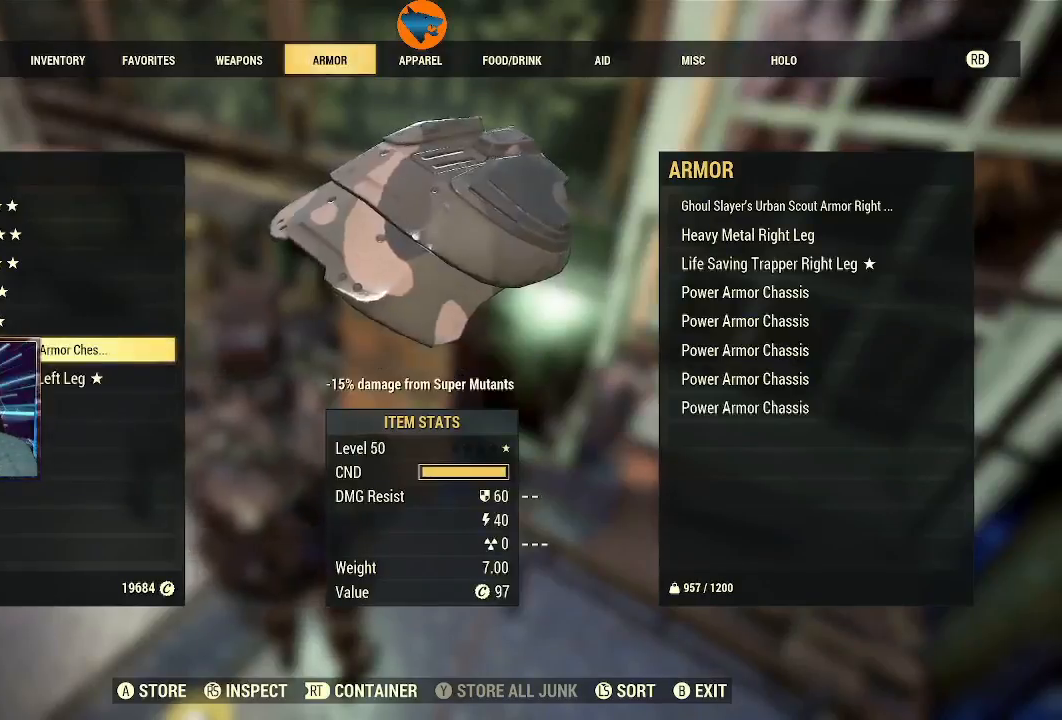
{"dt_ms": 500, "buttons": [], "left_stick": "center", "right_stick": "center", "events": [[300, "A", "down"], [400, "A", "up"]]}
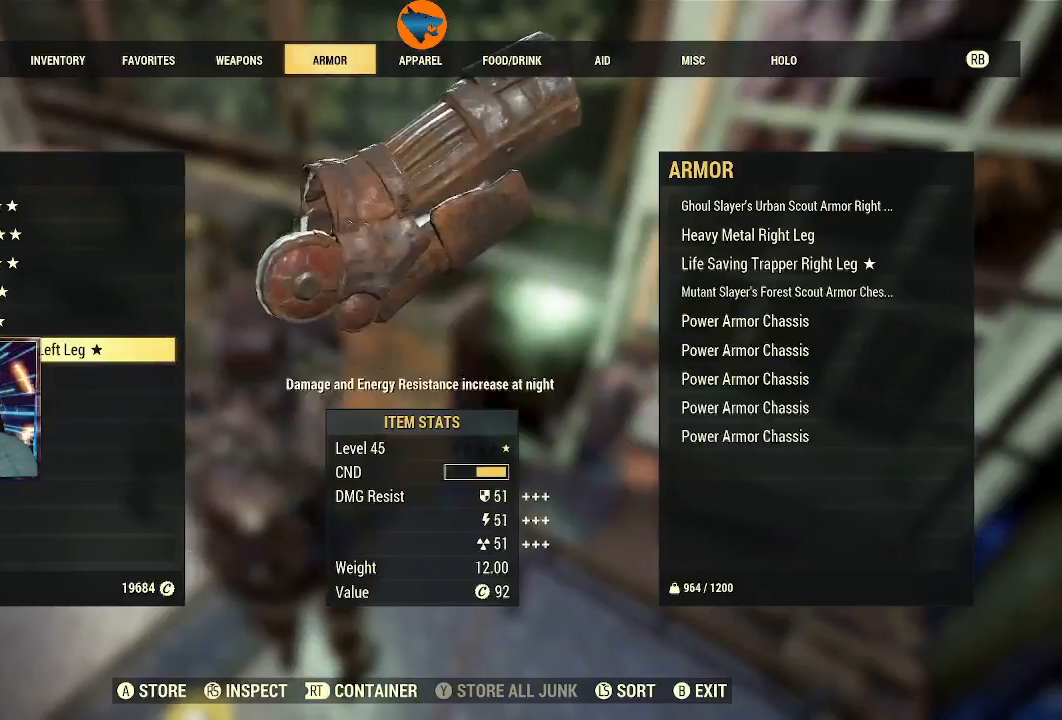
{"dt_ms": 500, "buttons": [], "left_stick": "center", "right_stick": "center", "events": [[400, "DPAD_DOWN", "down"], [500, "DPAD_DOWN", "up"]]}
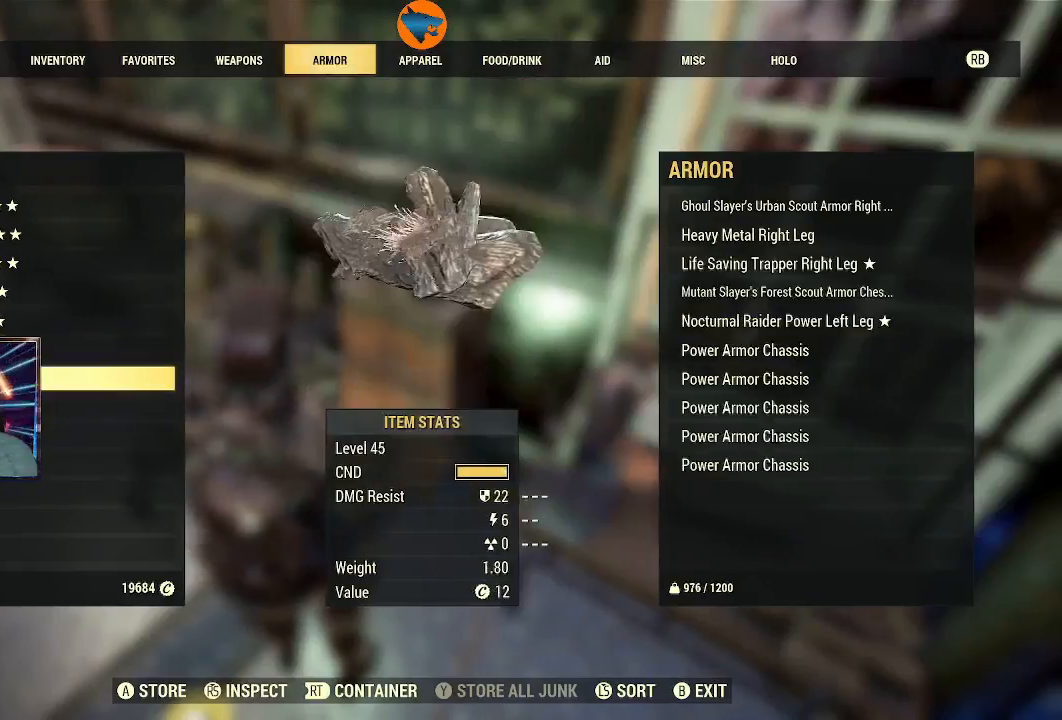
{"dt_ms": 500, "buttons": [], "left_stick": "center", "right_stick": "center", "events": [[167, "A", "down"], [233, "A", "up"]]}
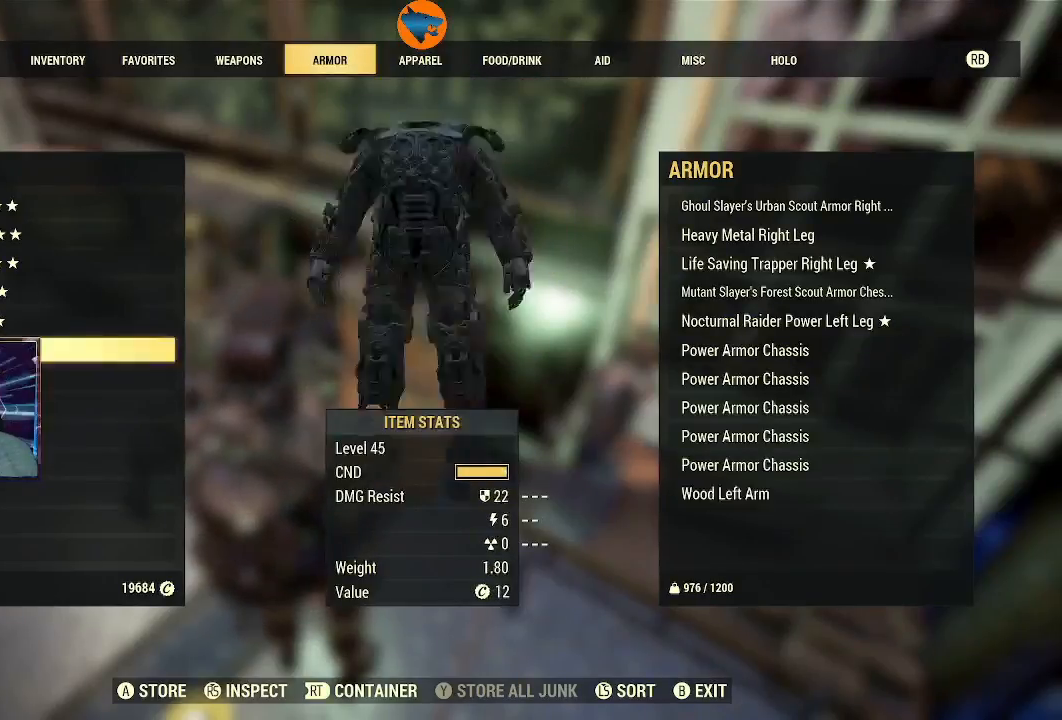
{"dt_ms": 500, "buttons": [], "left_stick": "center", "right_stick": "center", "events": [[300, "R1", "down"], [367, "R1", "up"]]}
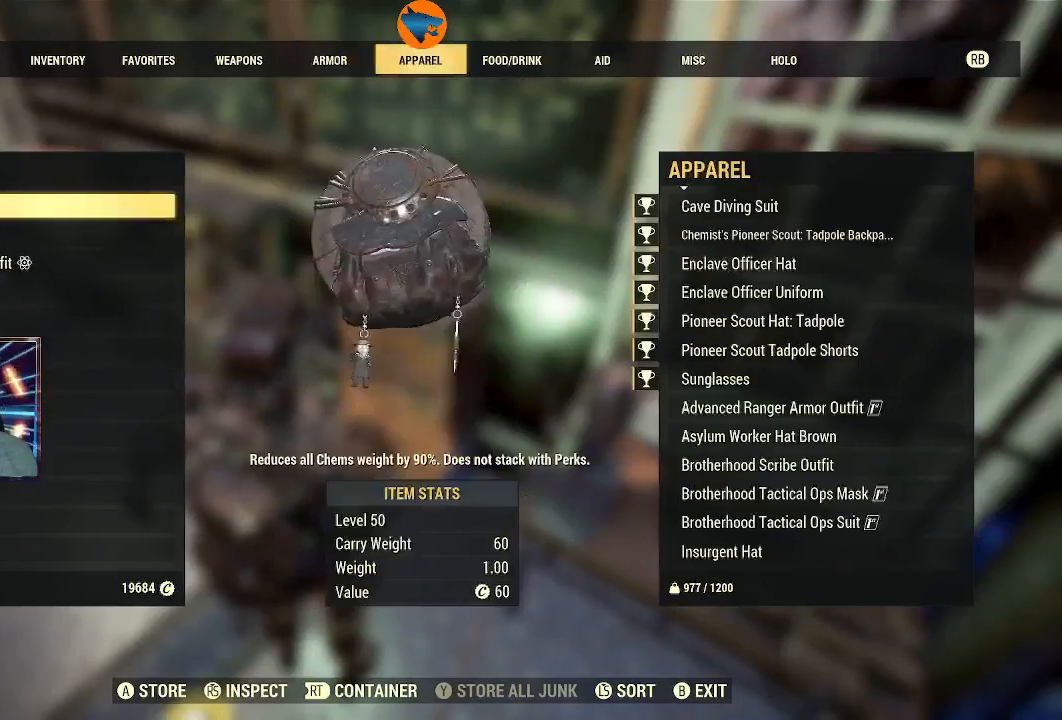
{"dt_ms": 500, "buttons": ["R1"], "left_stick": "center", "right_stick": "center", "events": [[467, "R1", "down"]]}
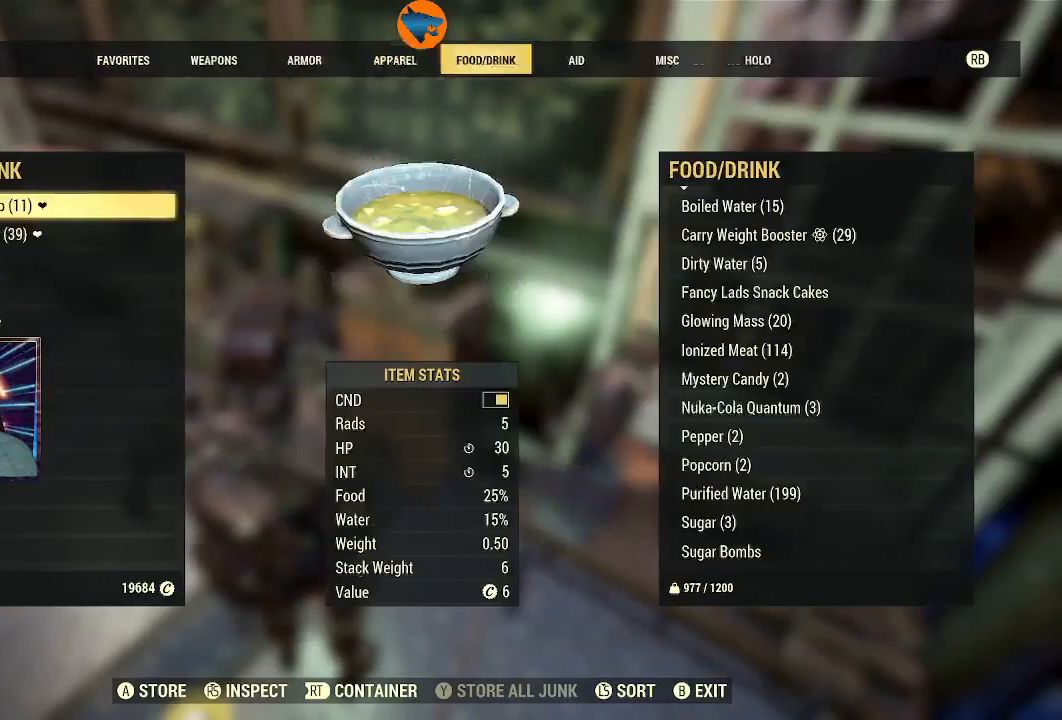
{"dt_ms": 500, "buttons": ["DPAD_DOWN"], "left_stick": "center", "right_stick": "center", "events": [[33, "R1", "up"], [500, "DPAD_DOWN", "down"]]}
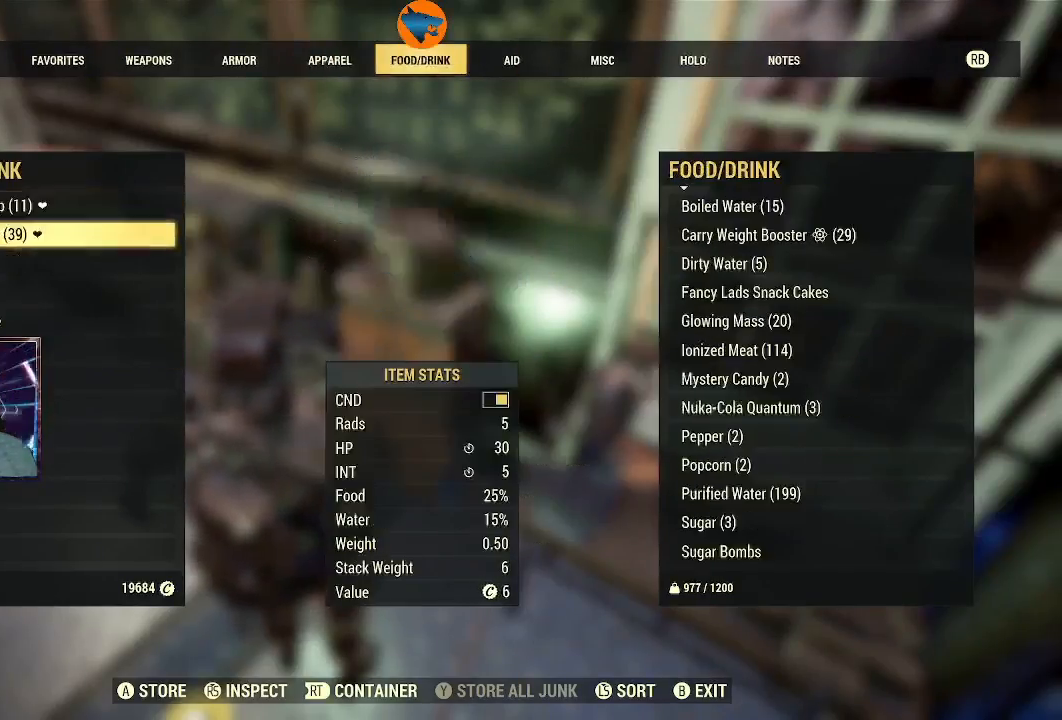
{"dt_ms": 500, "buttons": [], "left_stick": "center", "right_stick": "center", "events": [[400, "DPAD_DOWN", "up"]]}
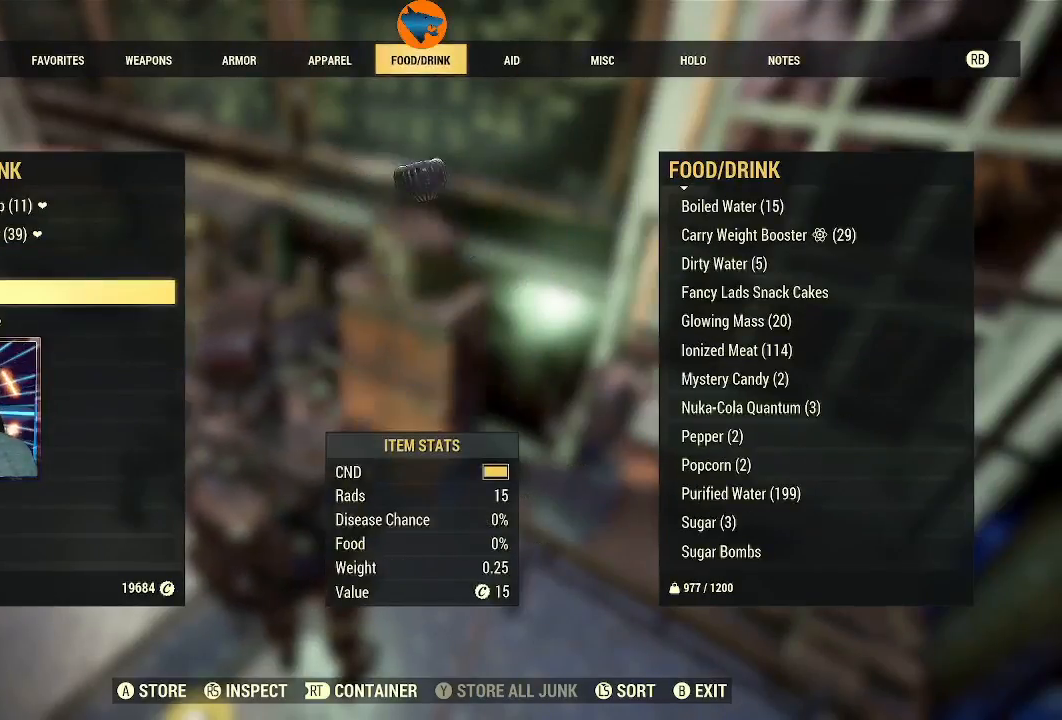
{"dt_ms": 500, "buttons": ["DPAD_UP"], "left_stick": "center", "right_stick": "center", "events": [[100, "DPAD_UP", "down"], [200, "DPAD_UP", "up"], [500, "DPAD_UP", "down"]]}
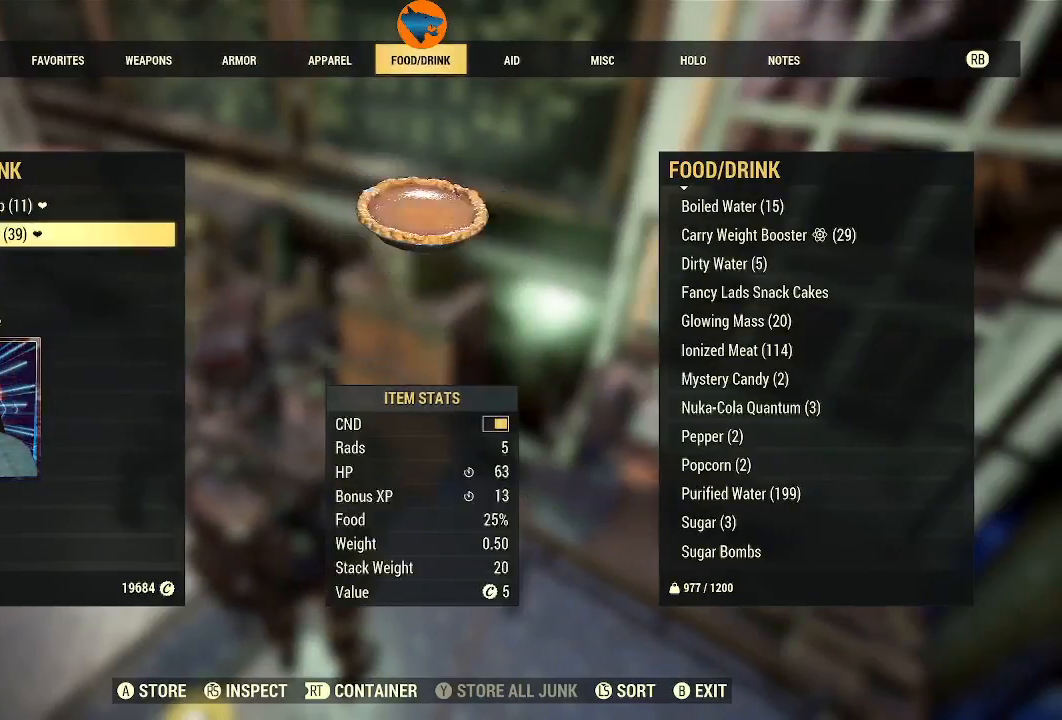
{"dt_ms": 500, "buttons": [], "left_stick": "center", "right_stick": "center", "events": [[100, "DPAD_UP", "up"], [233, "DPAD_UP", "down"], [300, "DPAD_UP", "up"]]}
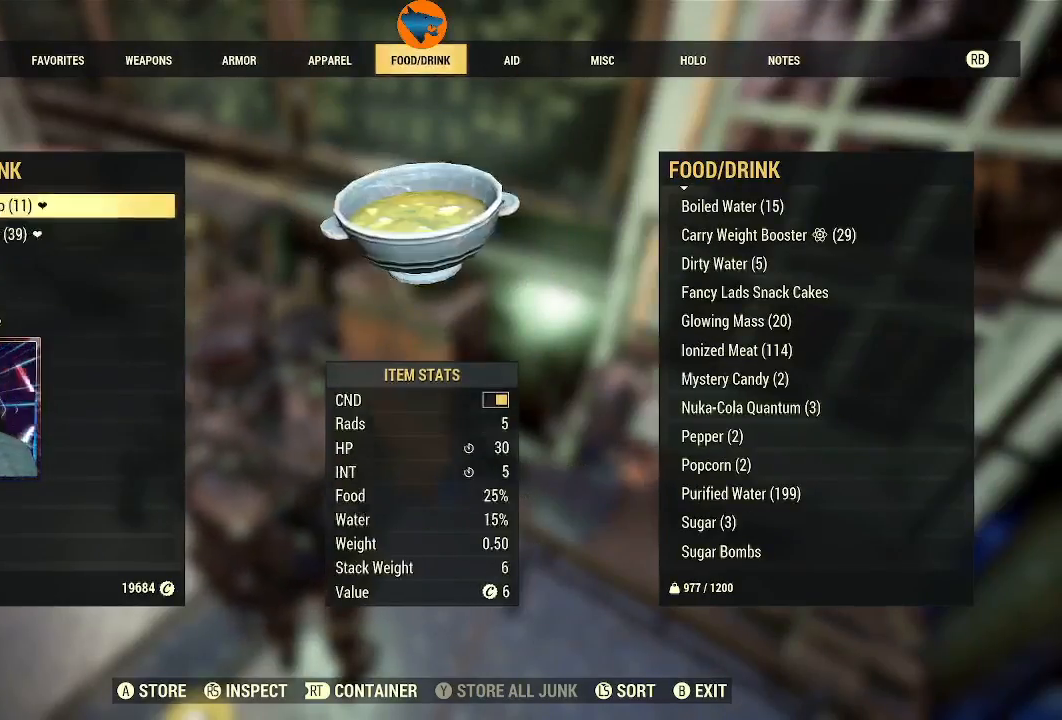
{"dt_ms": 500, "buttons": [], "left_stick": "center", "right_stick": "center", "events": [[67, "DPAD_DOWN", "down"], [133, "DPAD_DOWN", "up"]]}
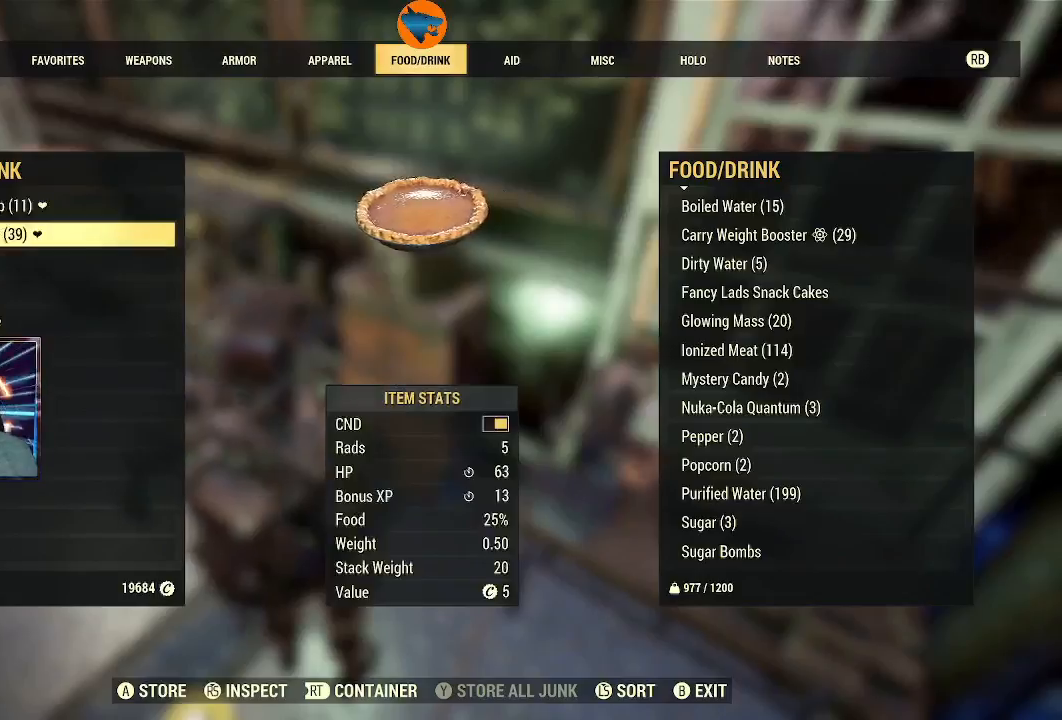
{"dt_ms": 500, "buttons": ["DPAD_DOWN"], "left_stick": "center", "right_stick": "center", "events": [[100, "DPAD_DOWN", "down"], [200, "DPAD_DOWN", "up"], [333, "DPAD_DOWN", "down"], [400, "DPAD_DOWN", "up"], [500, "DPAD_DOWN", "down"]]}
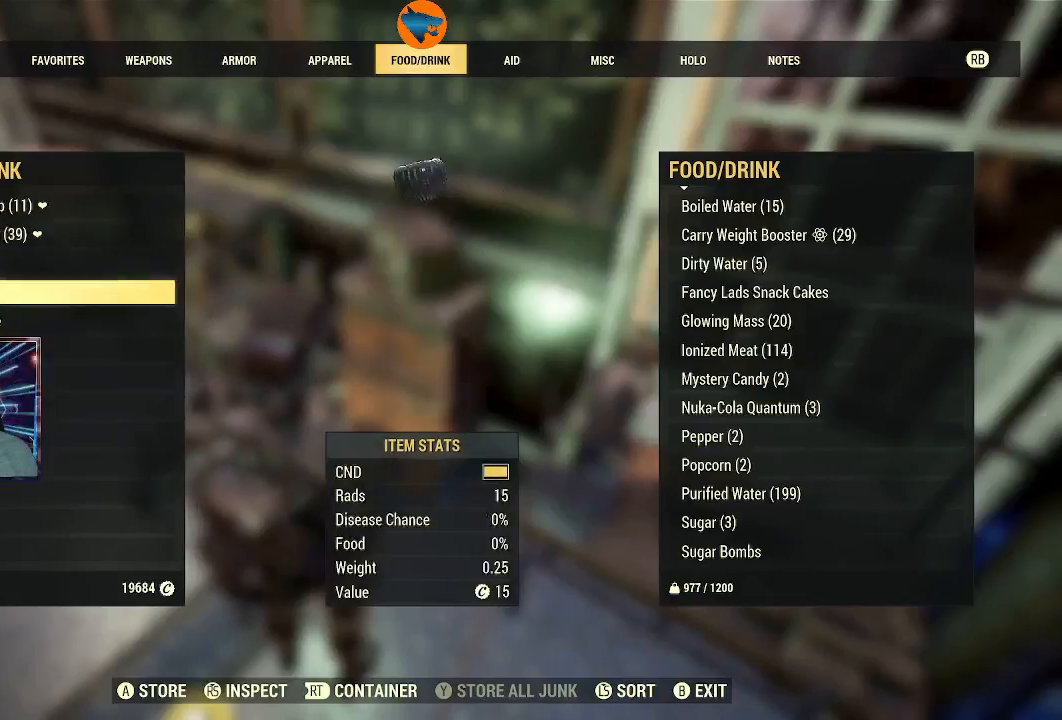
{"dt_ms": 500, "buttons": [], "left_stick": "center", "right_stick": "center", "events": [[133, "DPAD_DOWN", "up"], [367, "DPAD_DOWN", "down"], [500, "DPAD_DOWN", "up"]]}
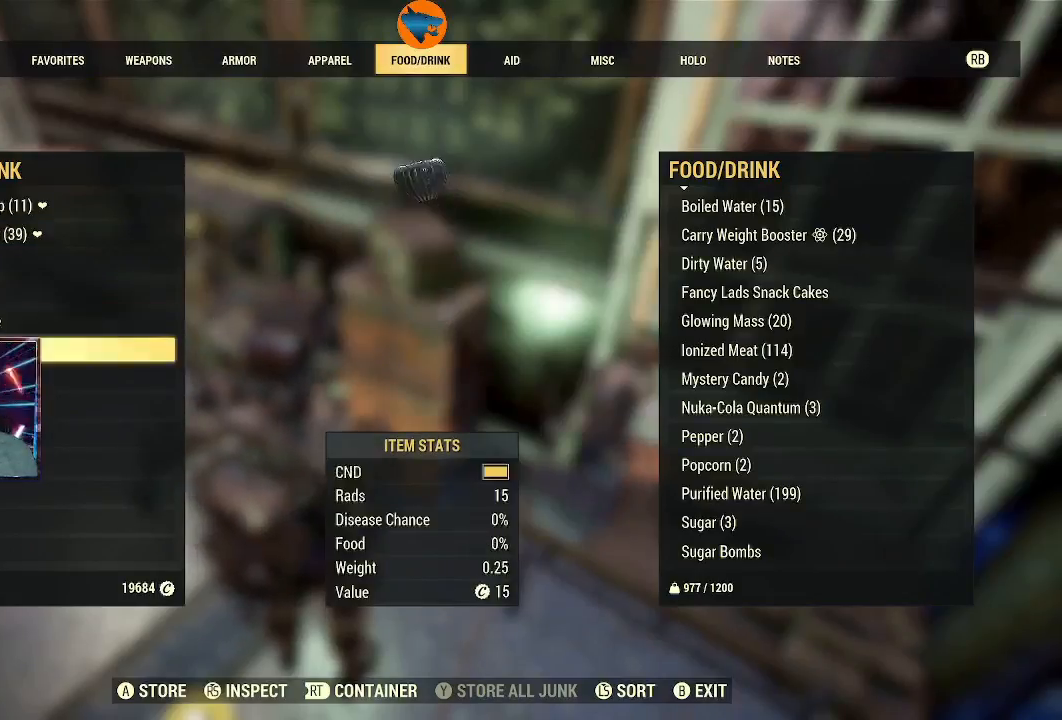
{"dt_ms": 500, "buttons": [], "left_stick": "center", "right_stick": "center", "events": []}
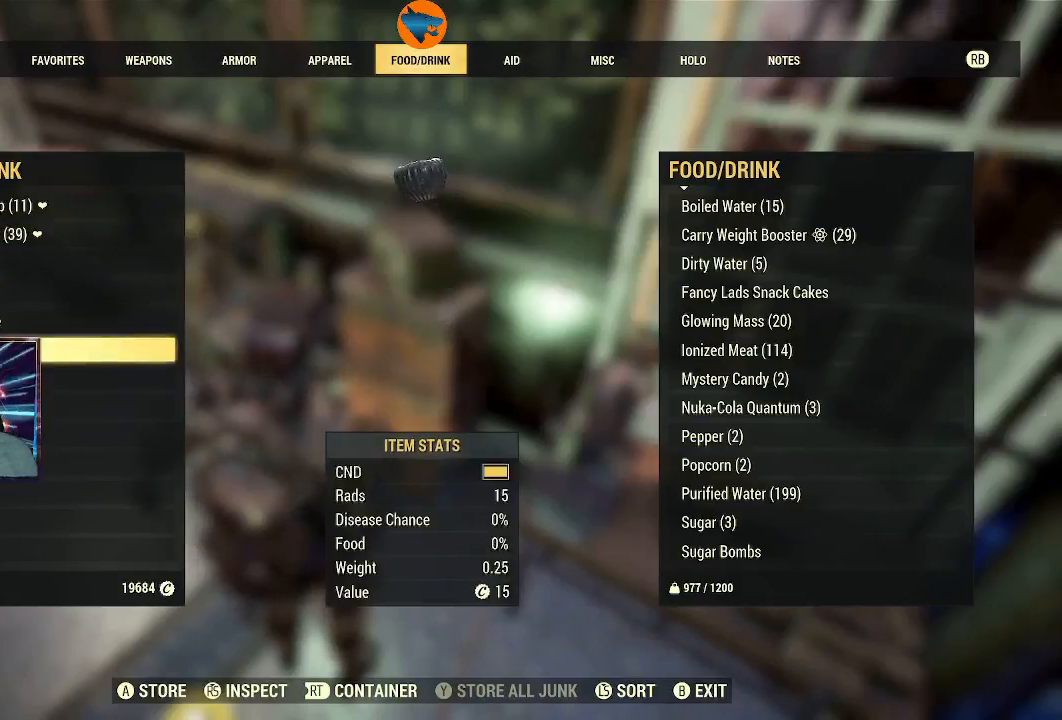
{"dt_ms": 500, "buttons": [], "left_stick": "center", "right_stick": "center", "events": [[100, "DPAD_UP", "down"], [167, "DPAD_UP", "up"]]}
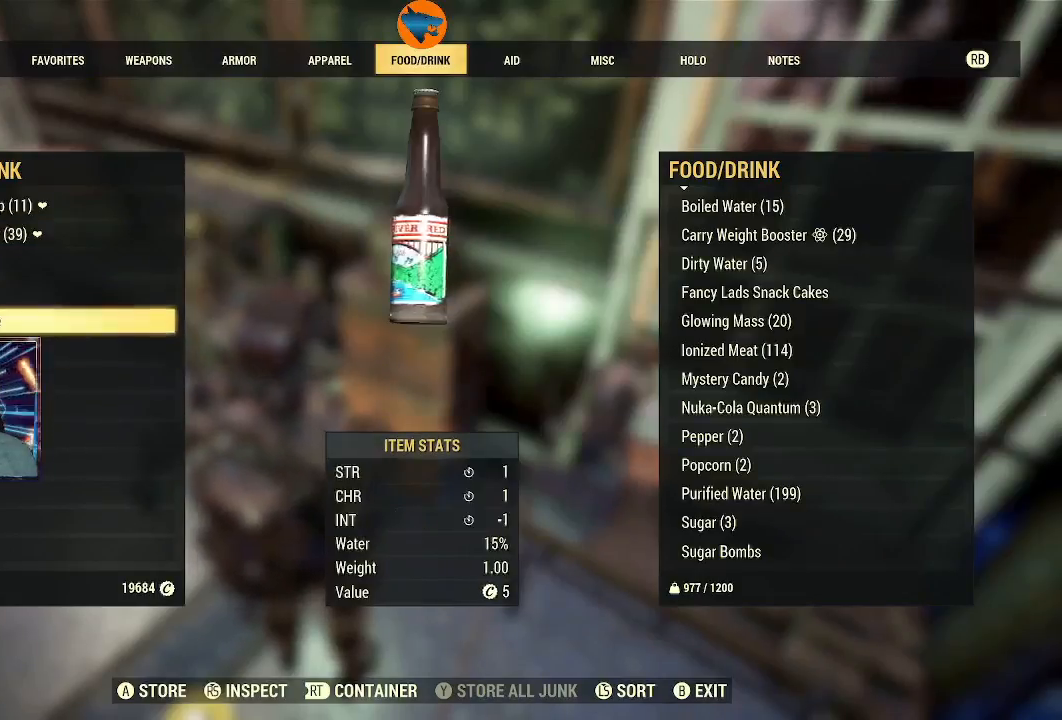
{"dt_ms": 500, "buttons": [], "left_stick": "center", "right_stick": "center", "events": [[200, "A", "down"], [233, "A", "up"]]}
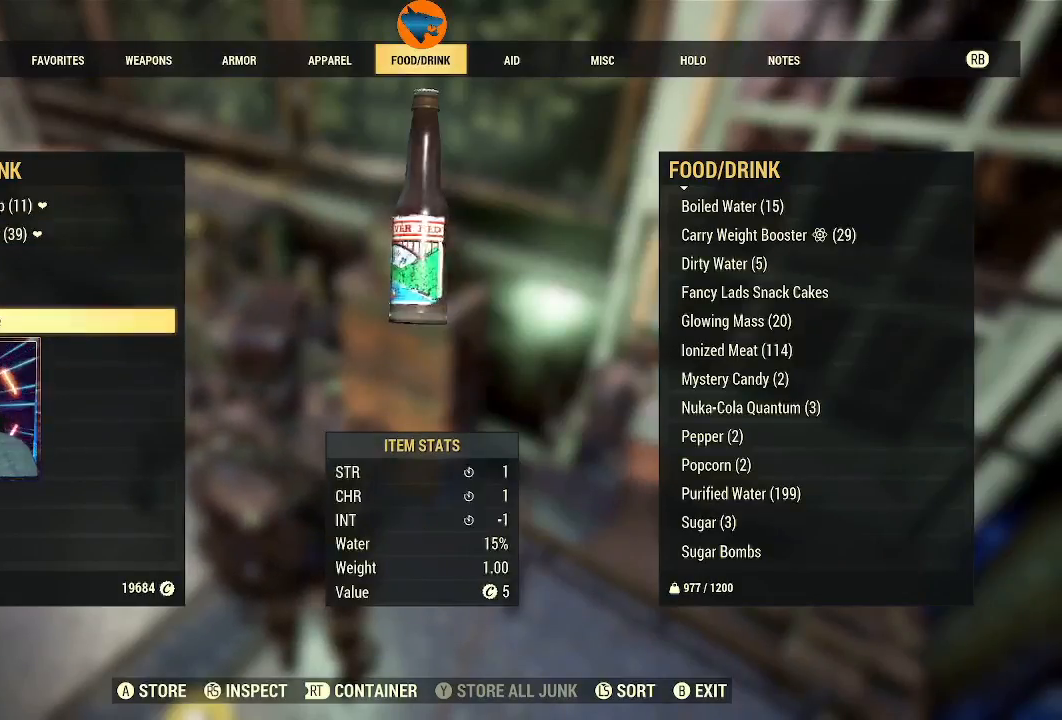
{"dt_ms": 500, "buttons": [], "left_stick": "center", "right_stick": "center", "events": [[400, "DPAD_DOWN", "down"], [500, "DPAD_DOWN", "up"]]}
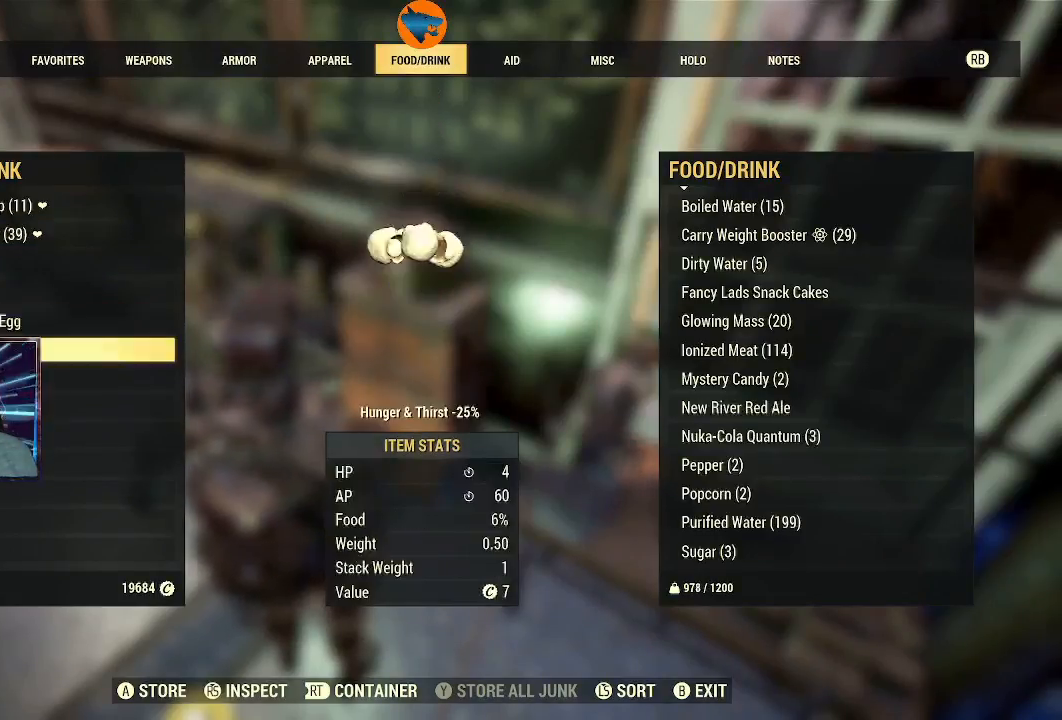
{"dt_ms": 500, "buttons": [], "left_stick": "center", "right_stick": "center", "events": [[333, "A", "down"], [400, "A", "up"]]}
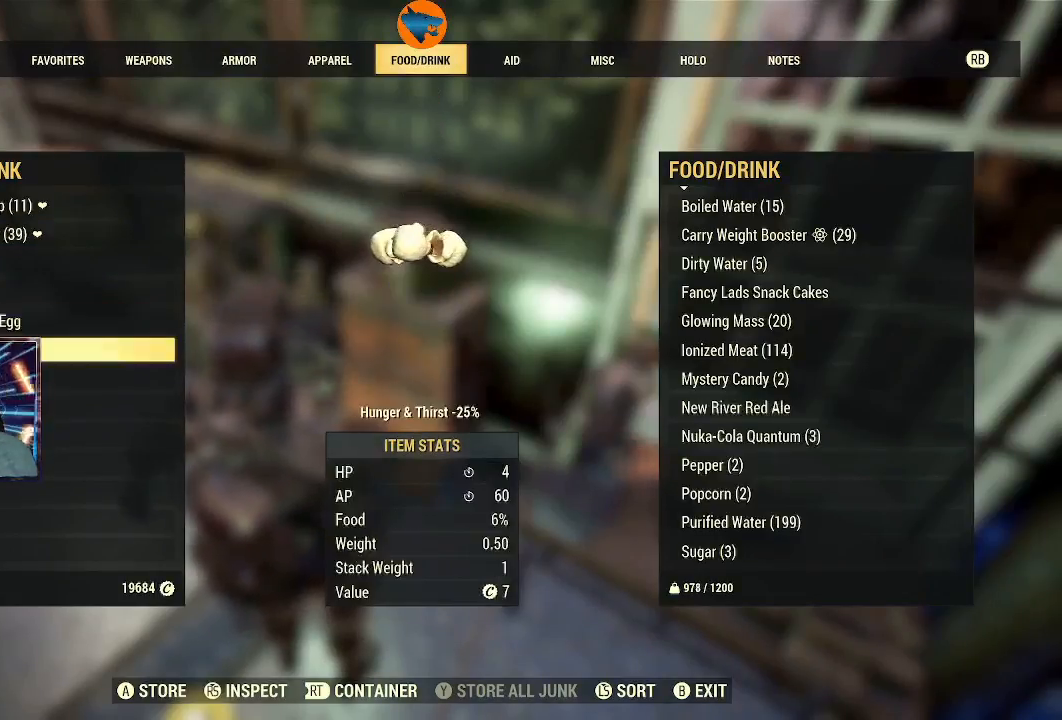
{"dt_ms": 500, "buttons": [], "left_stick": "center", "right_stick": "center", "events": [[67, "A", "down"], [167, "A", "up"]]}
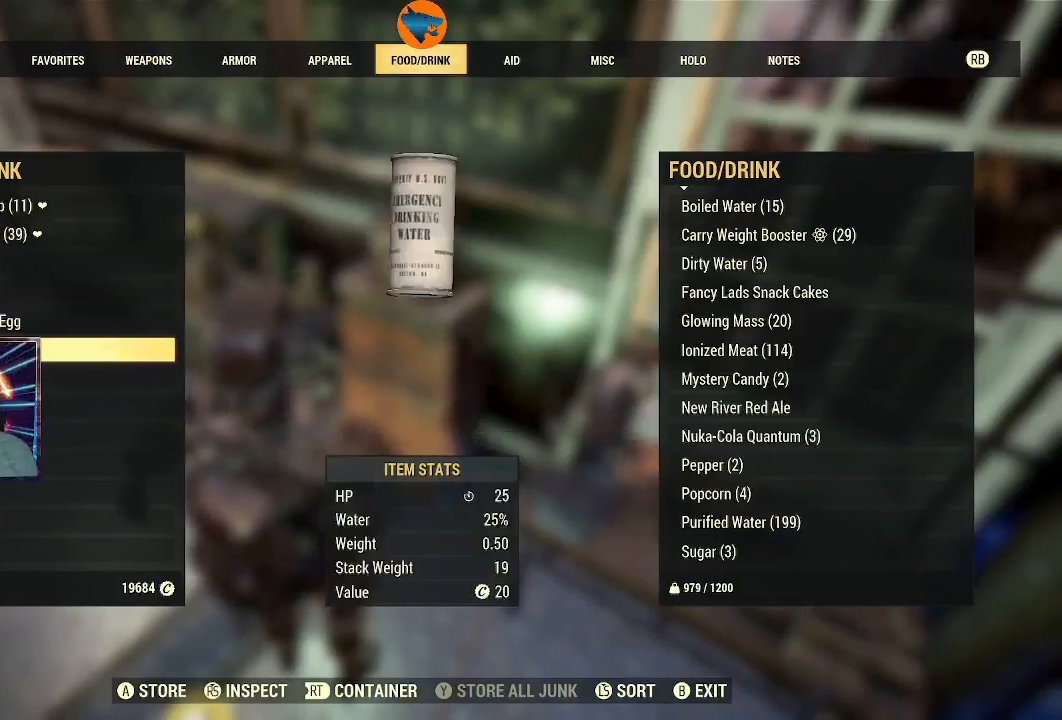
{"dt_ms": 500, "buttons": [], "left_stick": "center", "right_stick": "center", "events": [[200, "A", "down"], [300, "A", "up"], [400, "A", "down"], [467, "A", "up"]]}